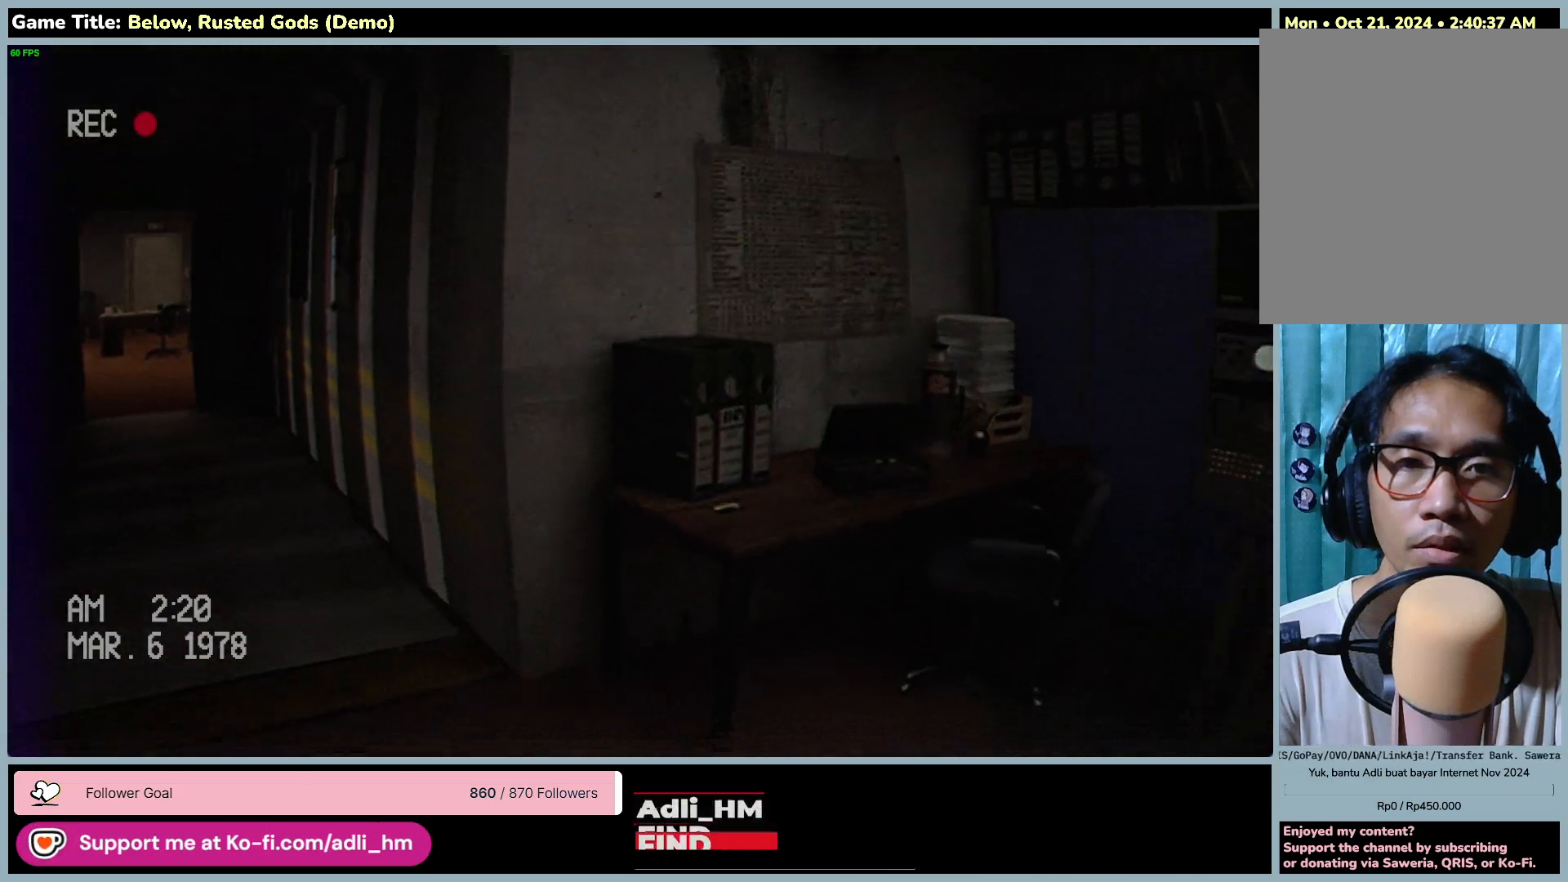
Gameplay with keyboard and mouse; each line is a JSON object with the keys and mouse buttons held at the frame after it. "events" lists presses ("down") and releases ("up") of "0", "1", "2", "3", "4", "5", "6", "7", "8", "9", "a", "alt", "b", "c", "caps_lock", "ctrl", "d", "down", "e", "escape", "f", "f1", "f2", "f3", "f4", "f5", "f6", "f7", "f8", "g", "h", "i", "j", "k", "l", "left", "m", "n", "o", "p", "q", "r", "return", "right", "s", "shift", "space", "t", "tab", "tilde", "u", "up", "v", "w", "x", "y", "z", "mouse_left", "mouse_wheel" and "mouse_right" between this image and that frame as [ms after this image, input, new state], when the widget could be followed in between. "mouse_left", "mouse_wheel", "mouse_right" = the "left", "wheel", "right" buttons of the "mouse" list. No other keys are recorded. "wheel" means that the mouse wheel is clicked or scrolled. Mouse movement is not recorded.
{"keys": ["w"], "mouse": [], "events": []}
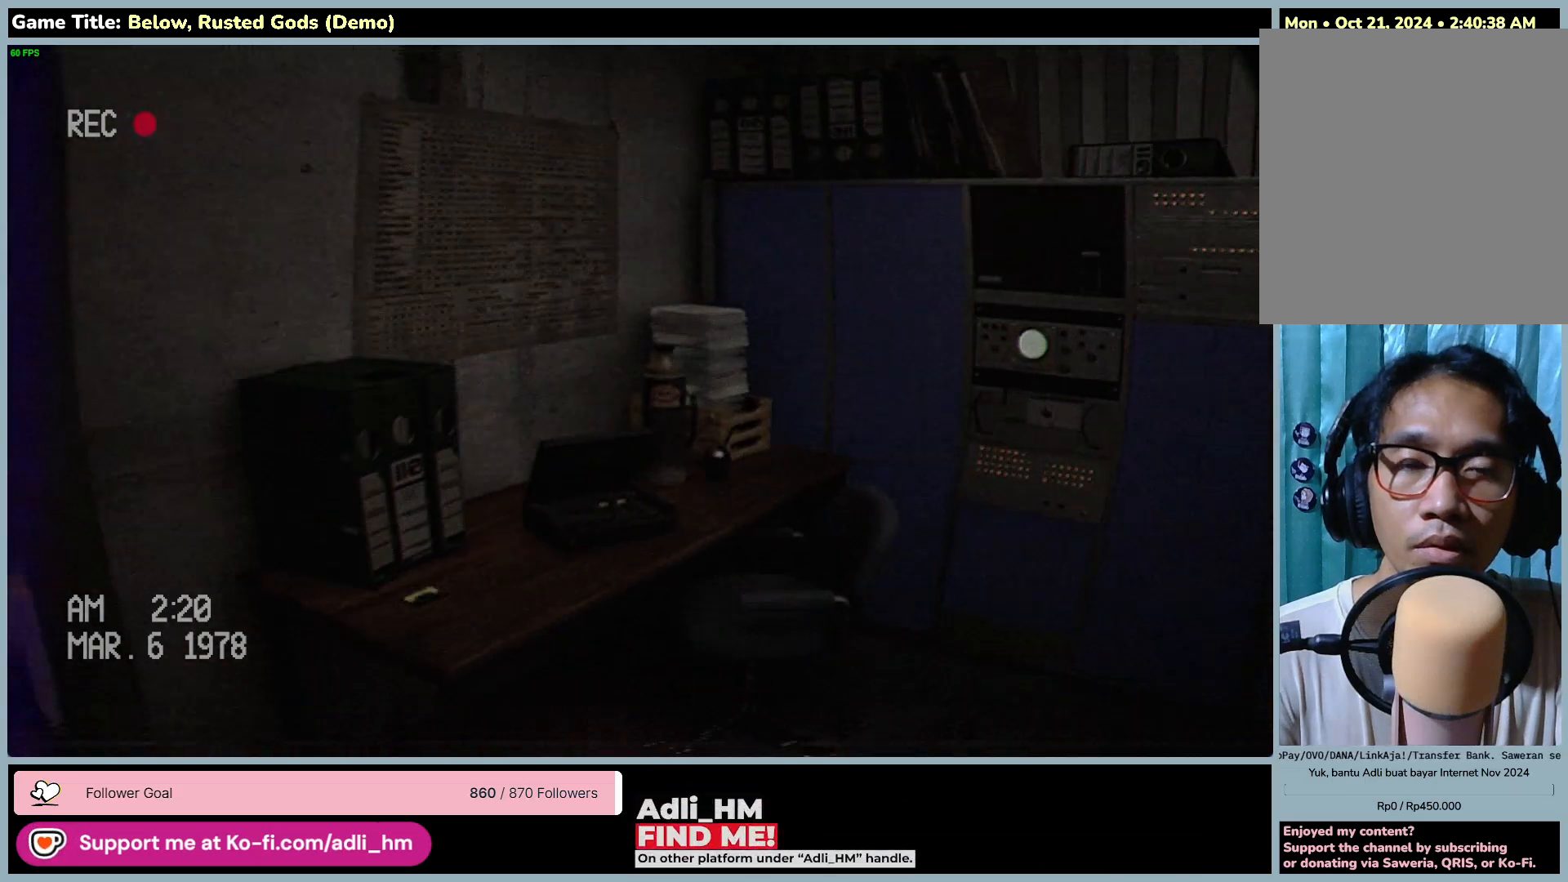
{"keys": ["w"], "mouse": [], "events": []}
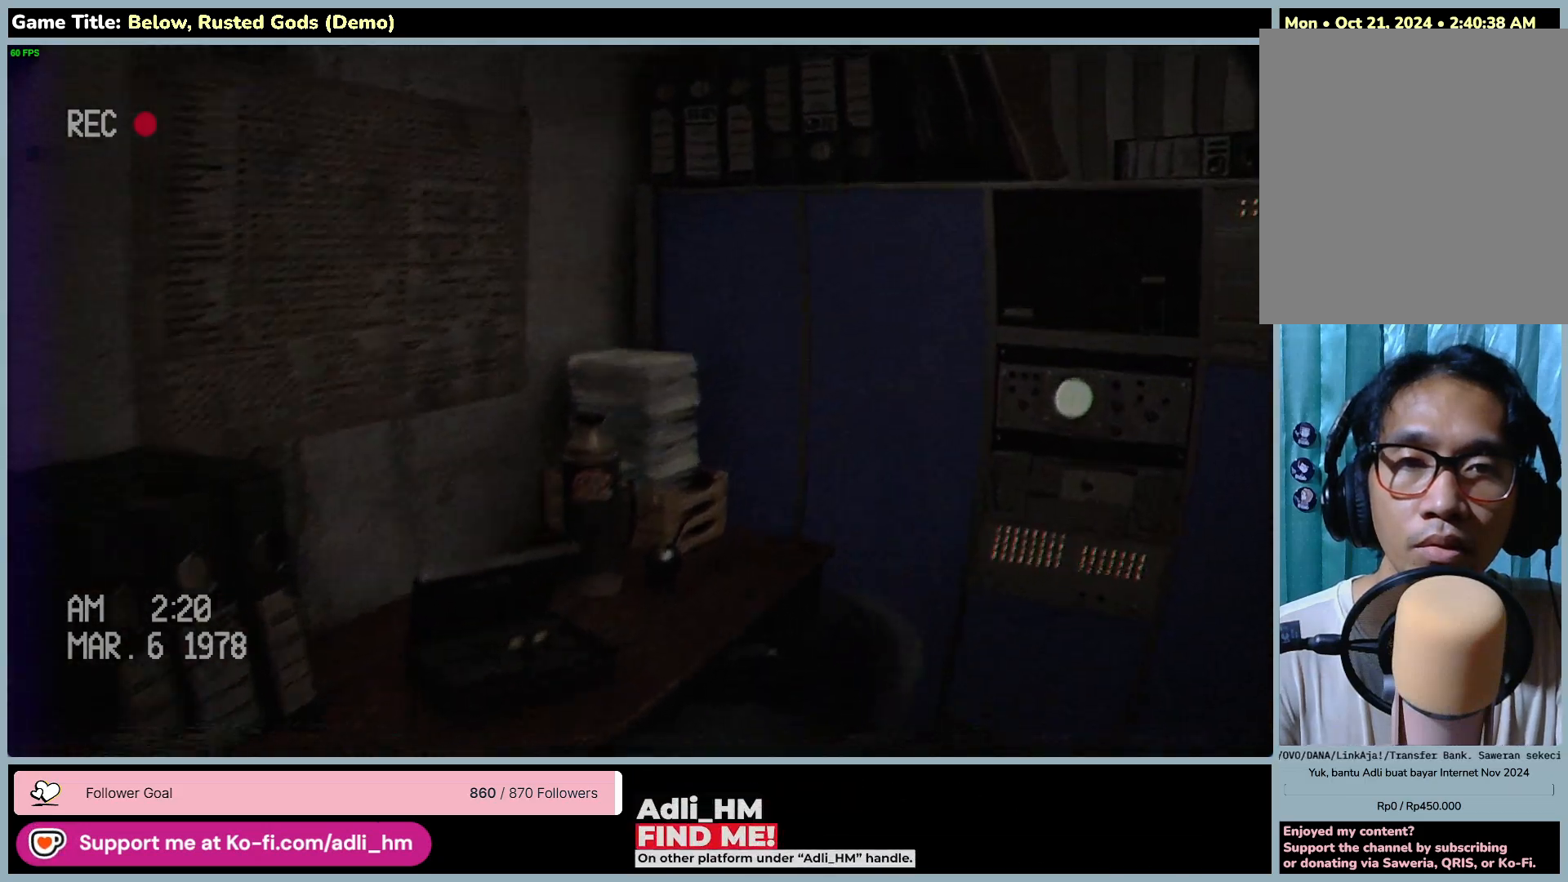
{"keys": ["w"], "mouse": [], "events": []}
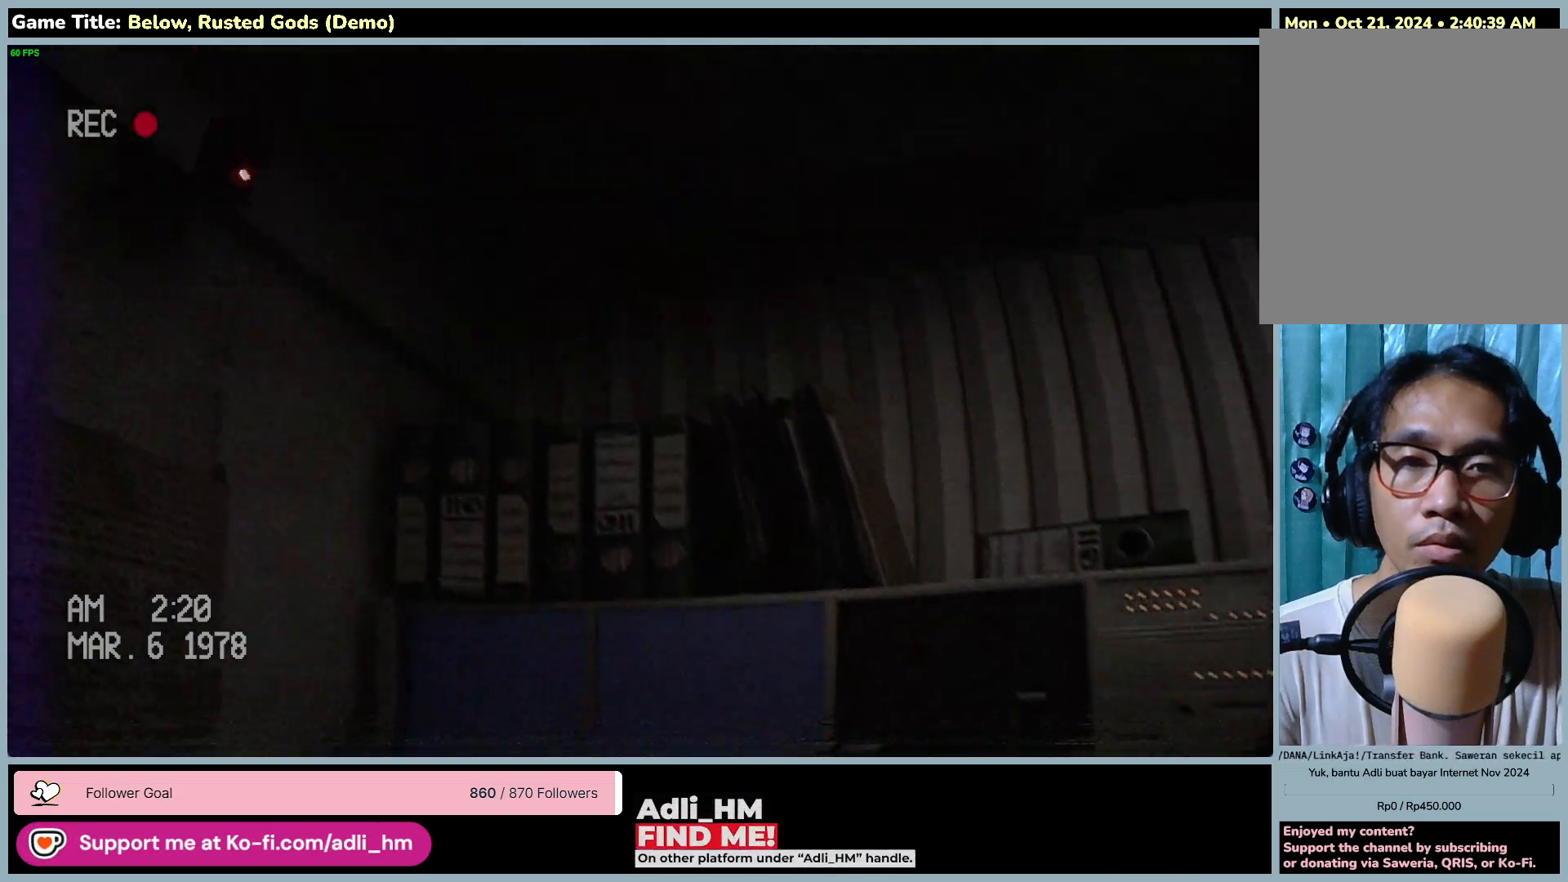
{"keys": [], "mouse": [], "events": [[167, "w", "up"]]}
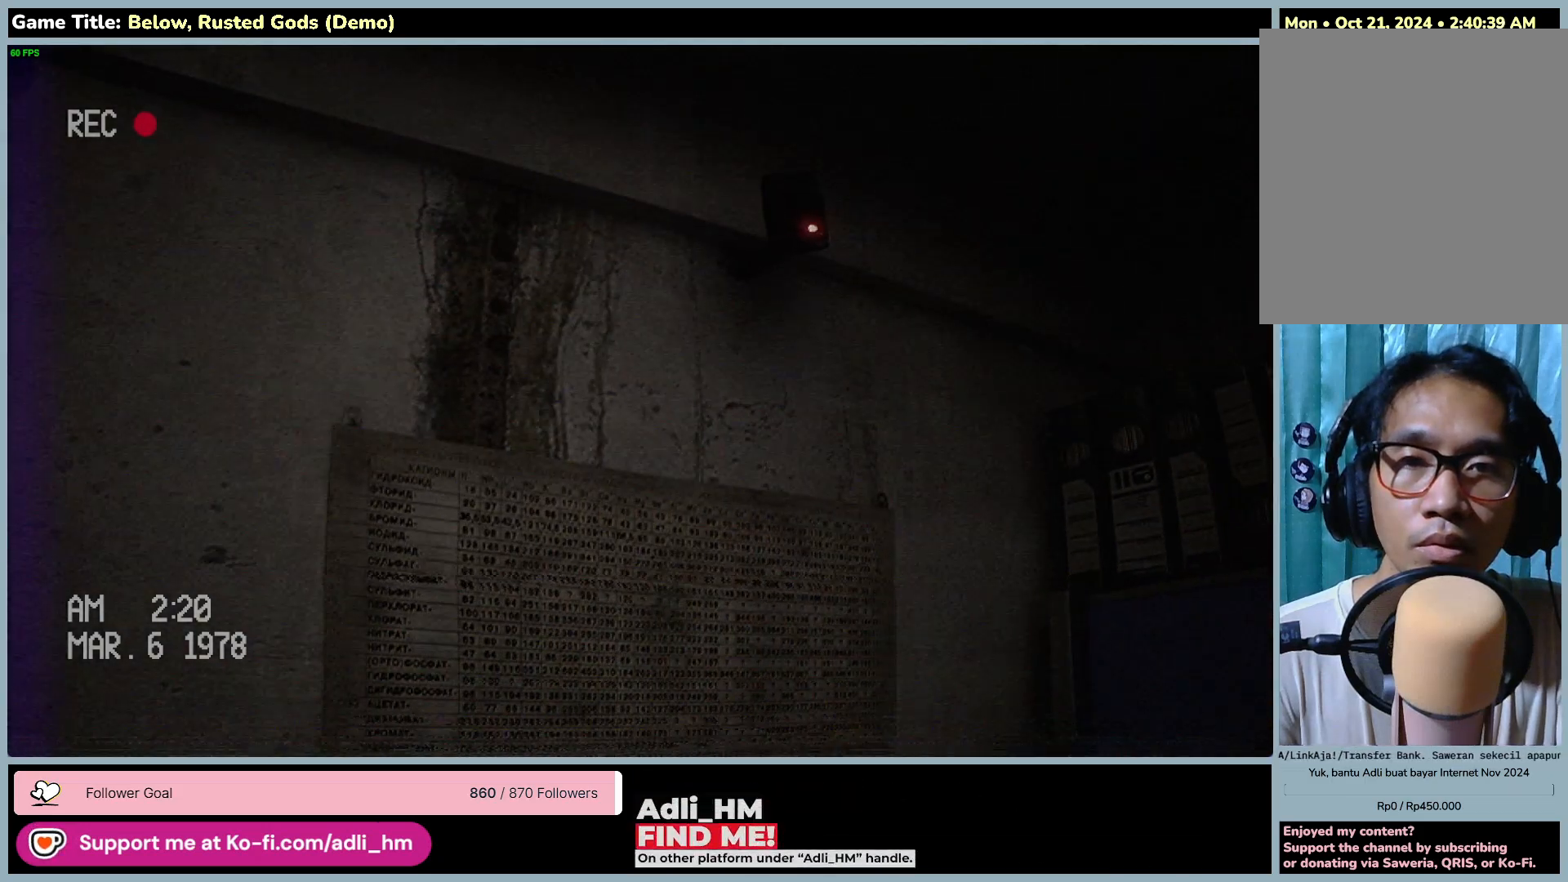
{"keys": [], "mouse": [], "events": []}
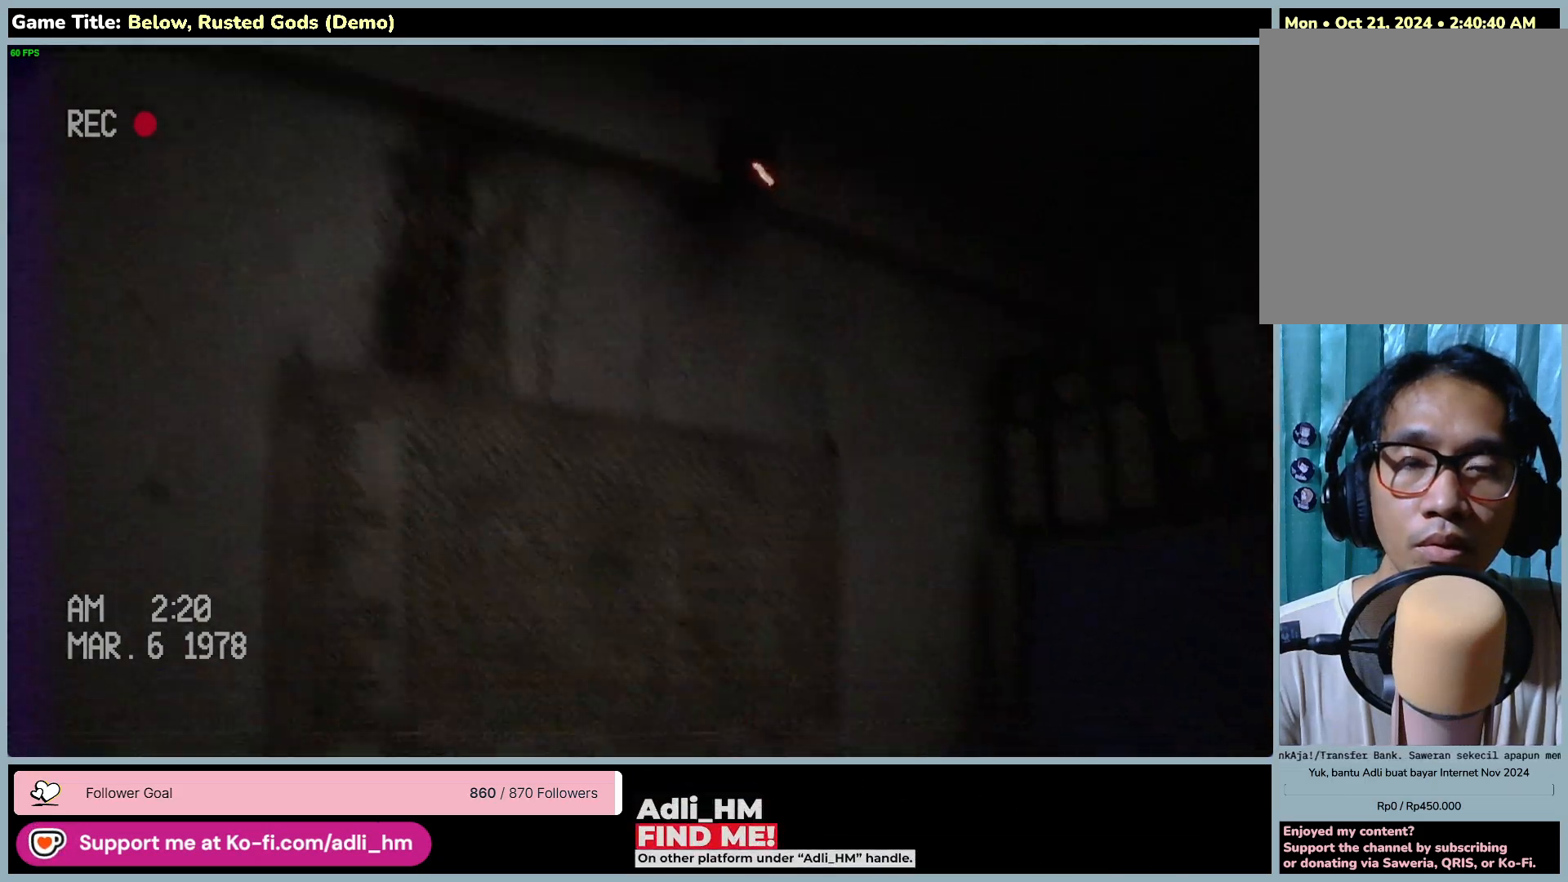
{"keys": [], "mouse": [], "events": []}
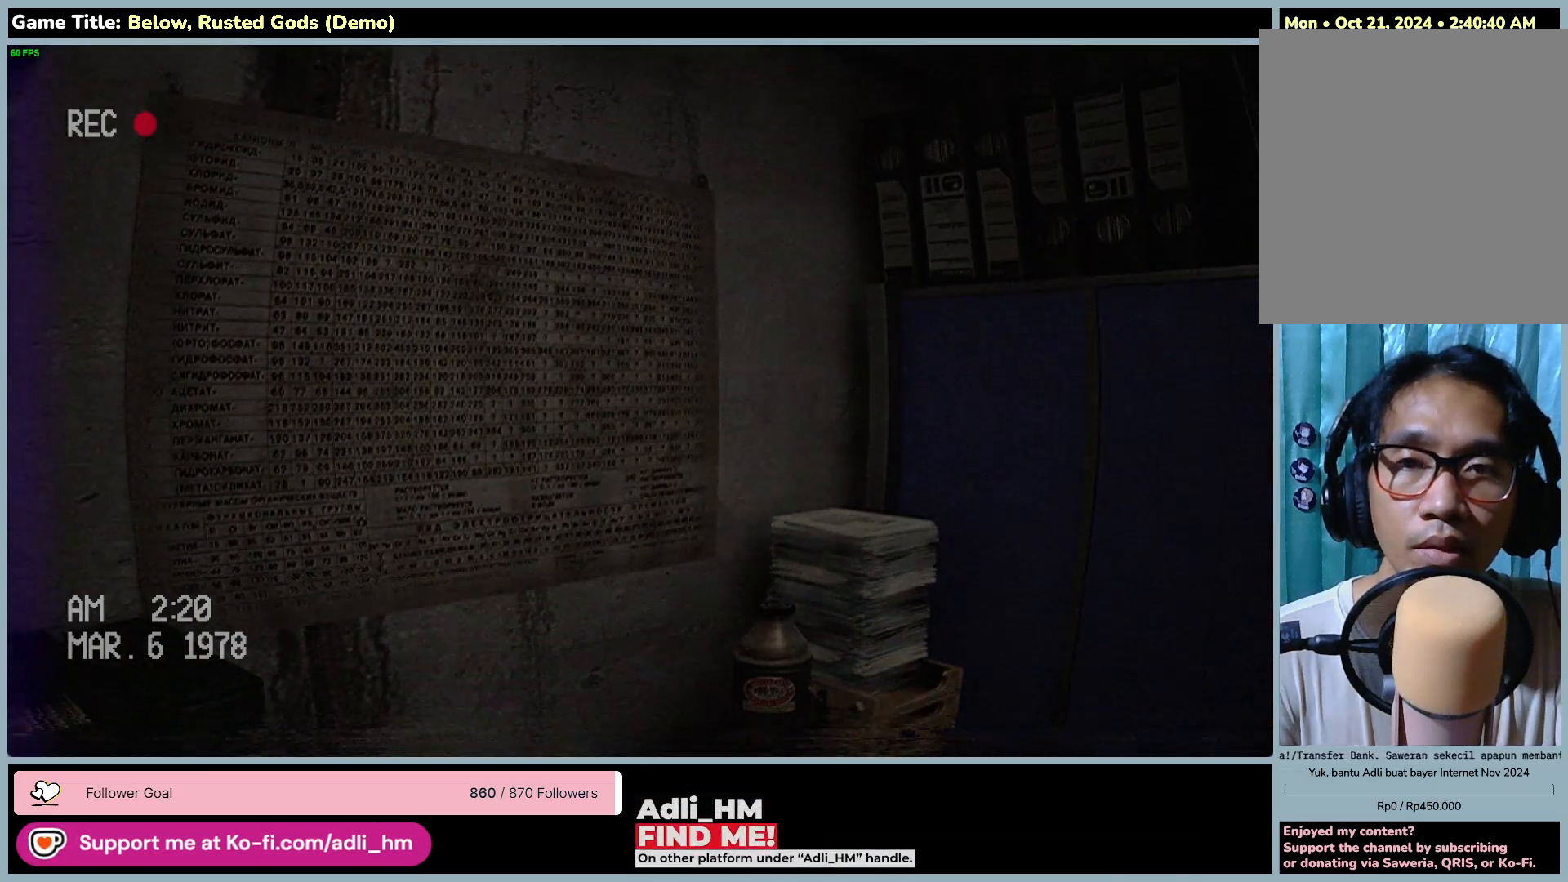
{"keys": ["w"], "mouse": [], "events": [[500, "w", "down"]]}
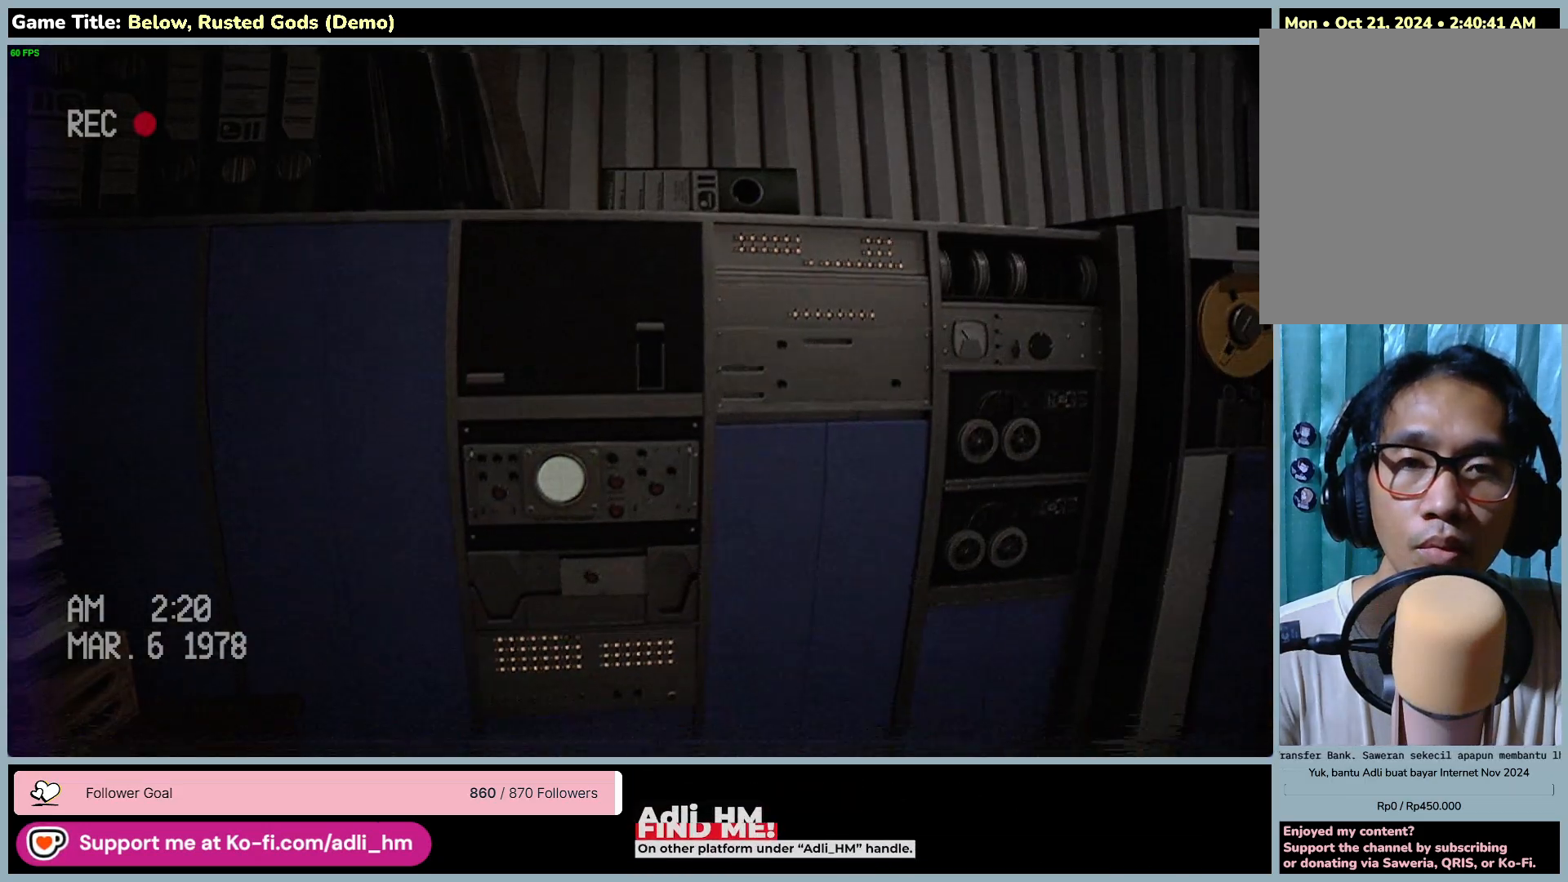
{"keys": ["w"], "mouse": [], "events": []}
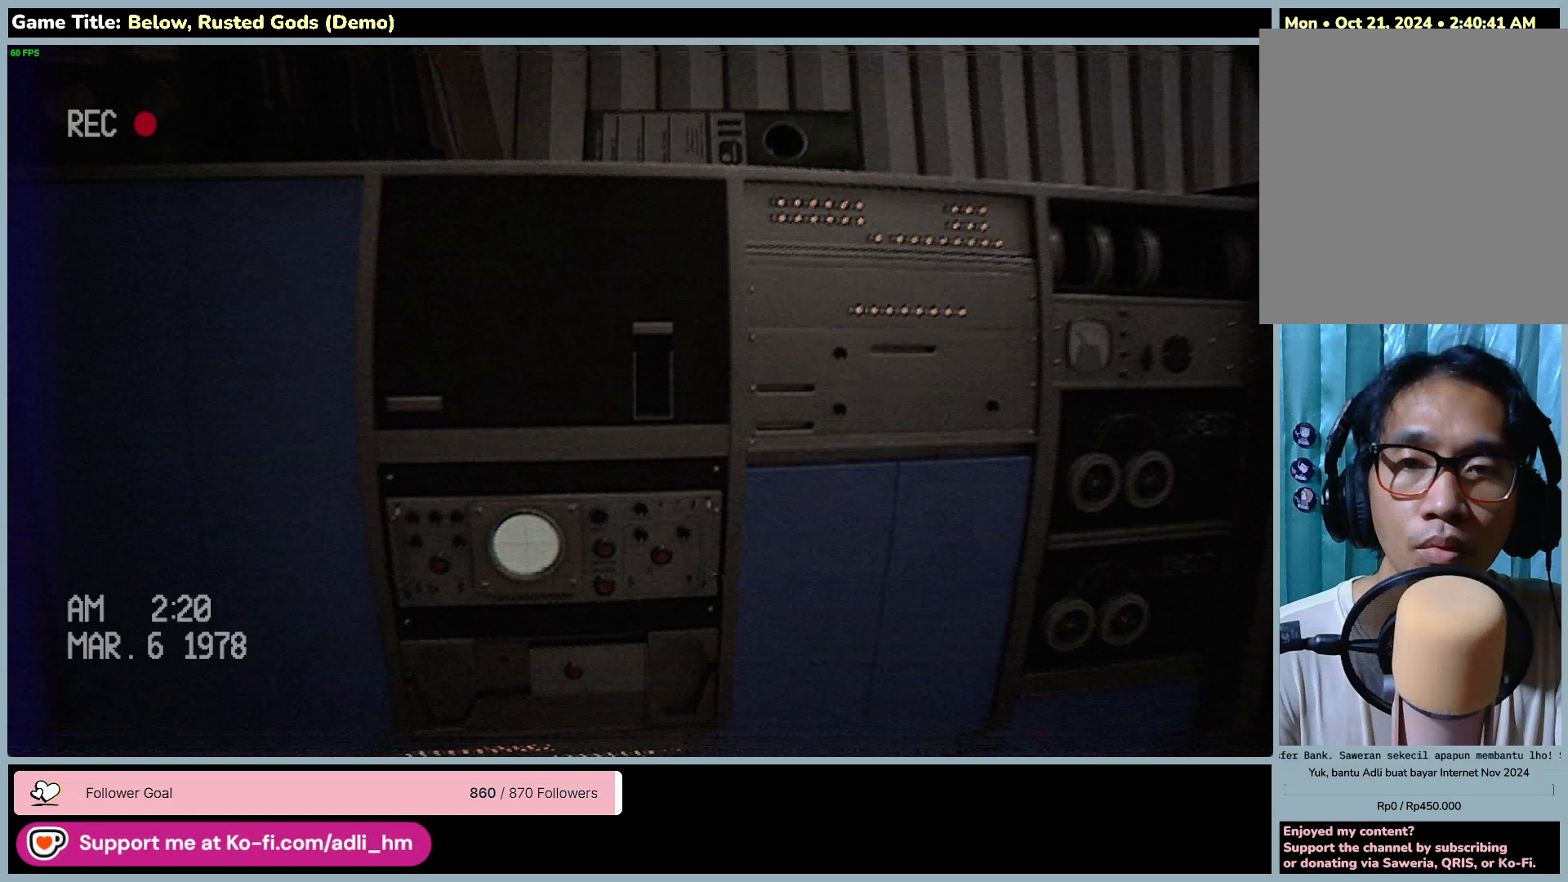
{"keys": ["d", "w"], "mouse": [], "events": [[250, "d", "down"]]}
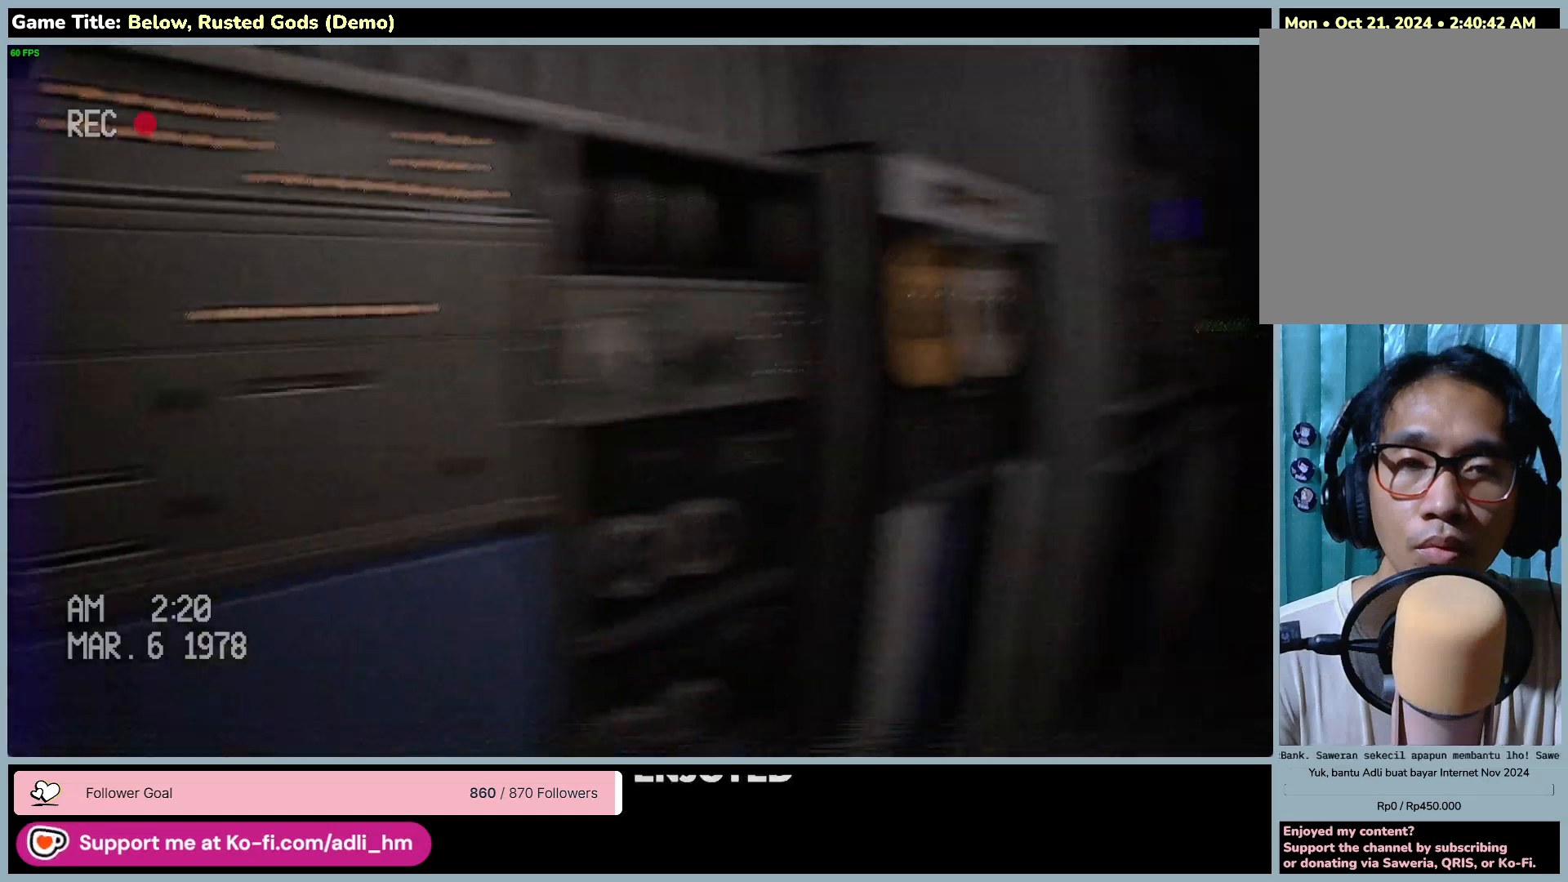
{"keys": ["d", "w"], "mouse": [], "events": []}
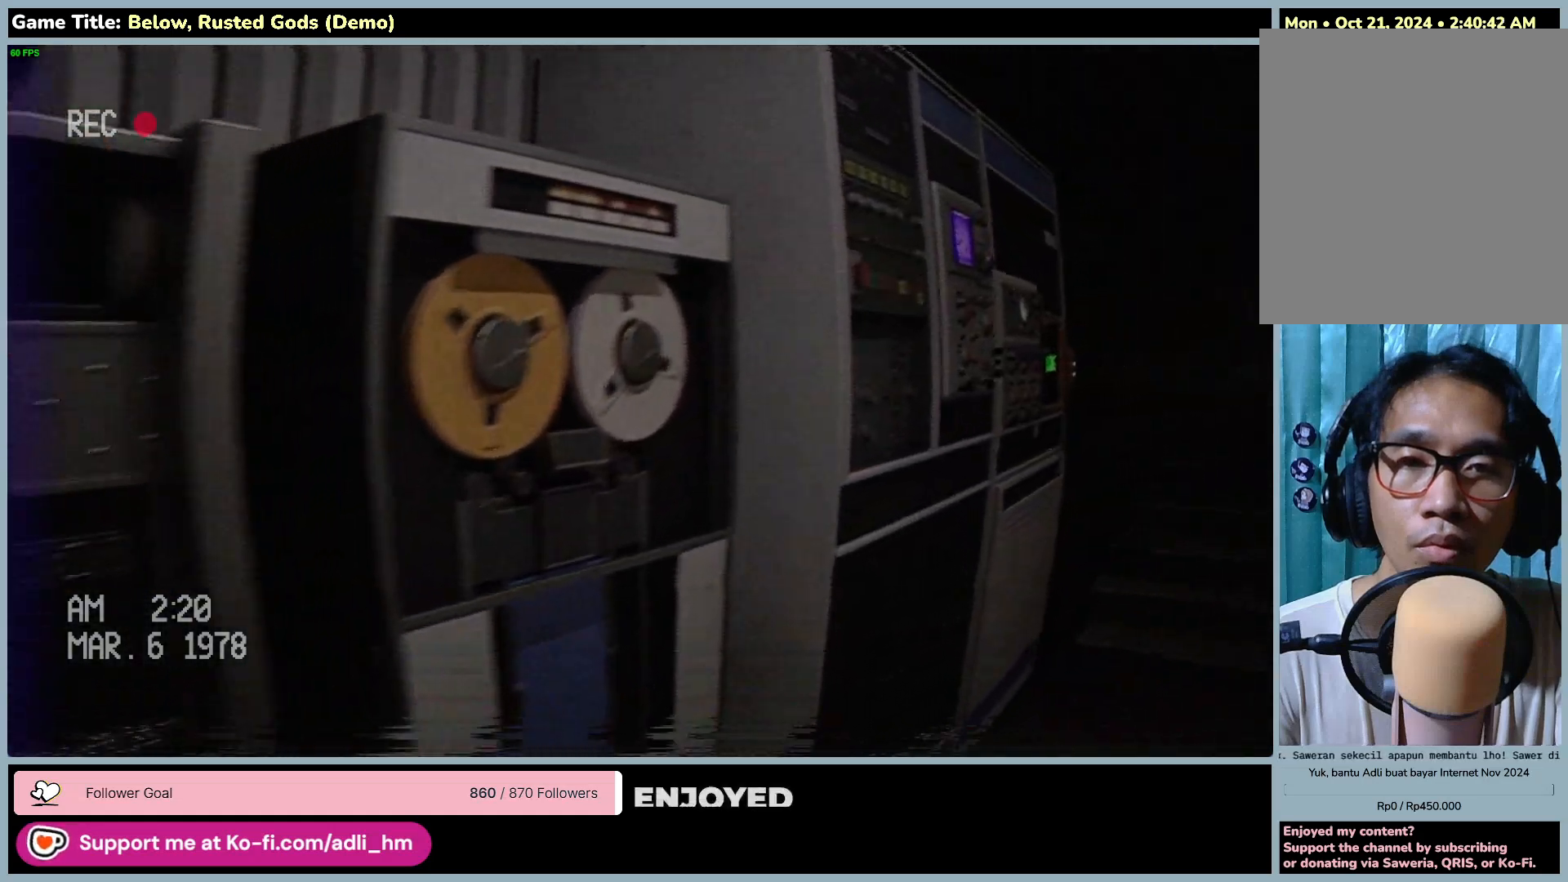
{"keys": [], "mouse": [], "events": [[333, "d", "up"], [500, "w", "up"]]}
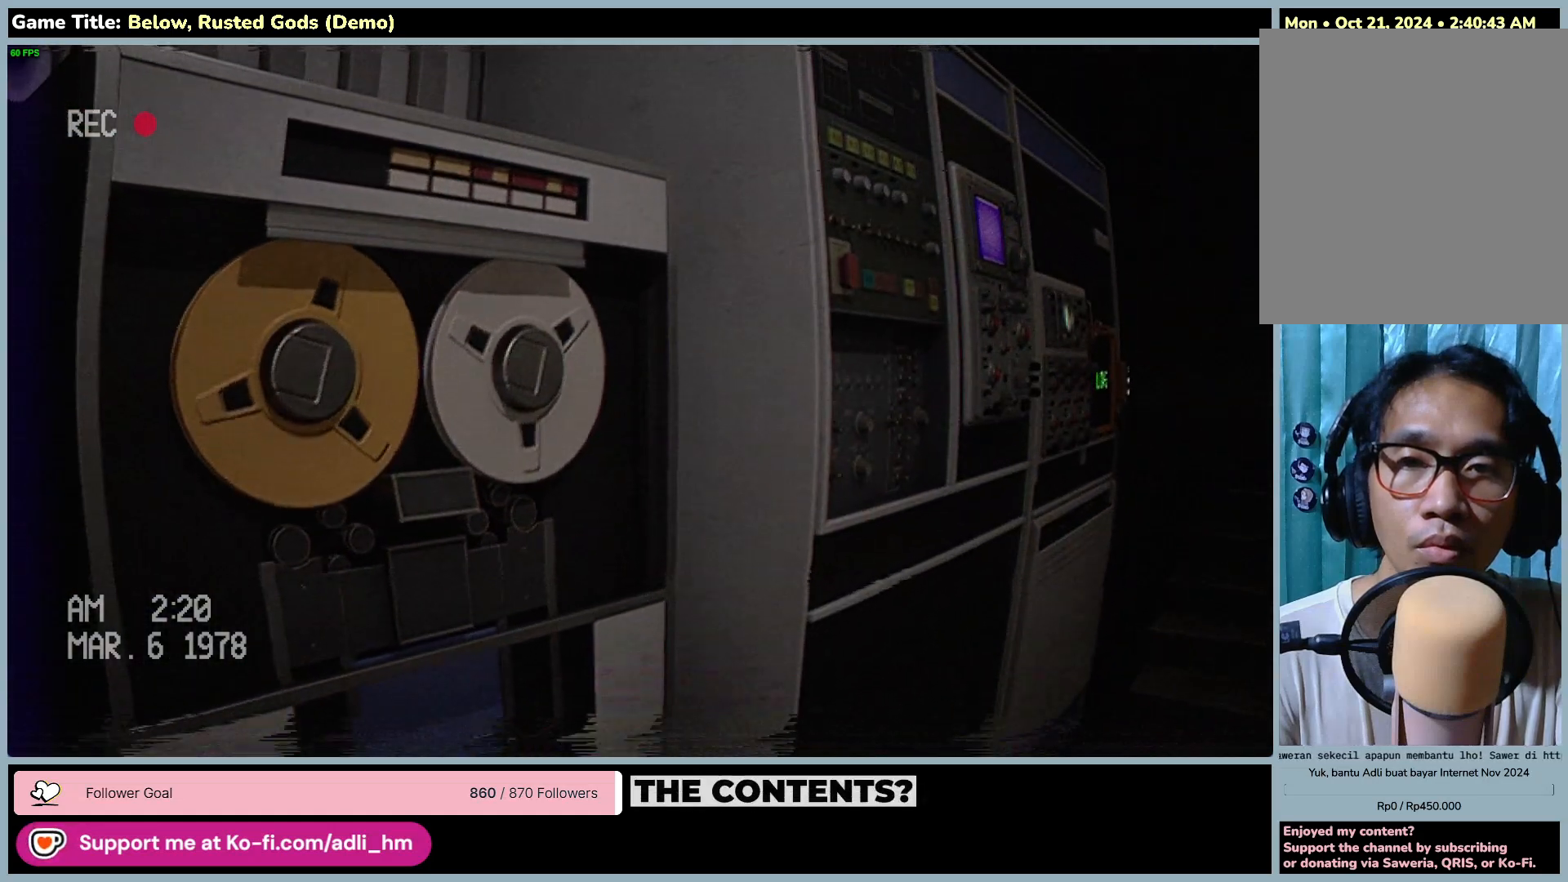
{"keys": [], "mouse": [], "events": []}
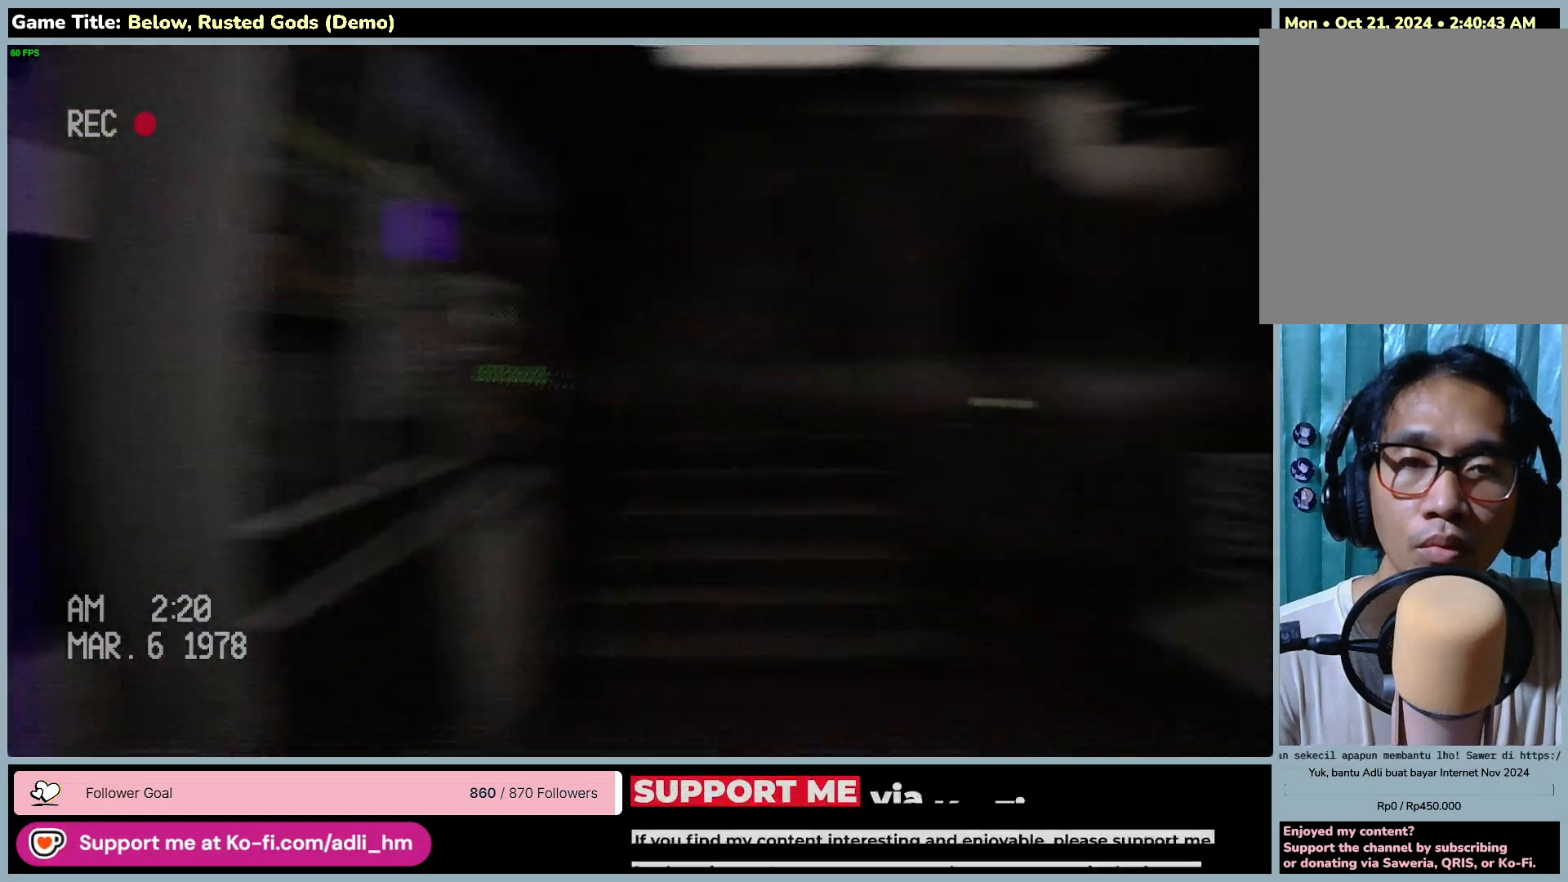
{"keys": ["w"], "mouse": [], "events": [[317, "w", "down"]]}
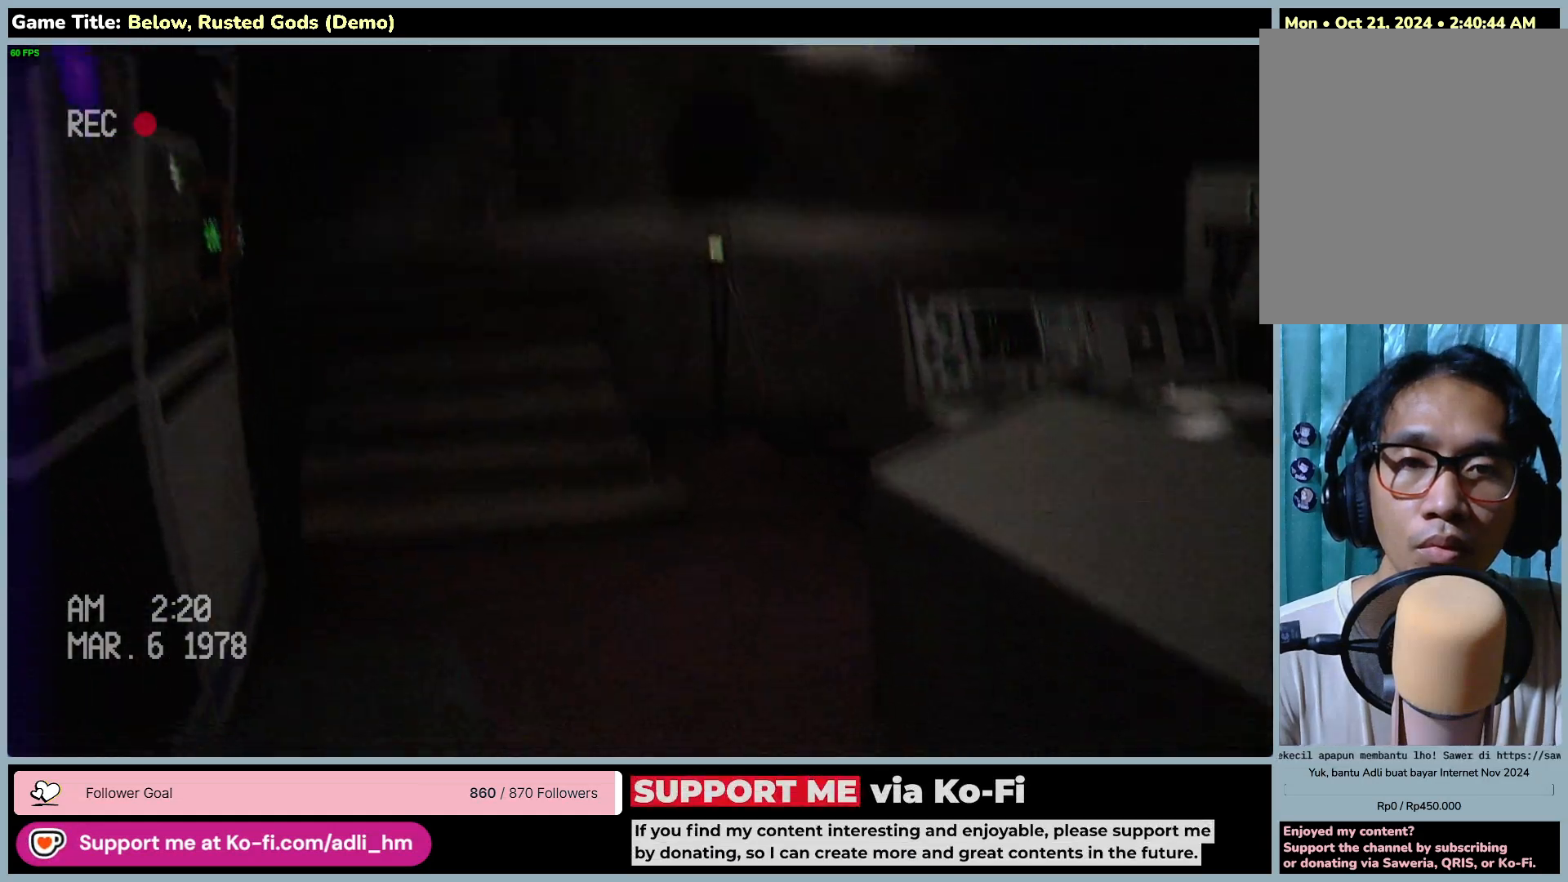
{"keys": ["w"], "mouse": [], "events": []}
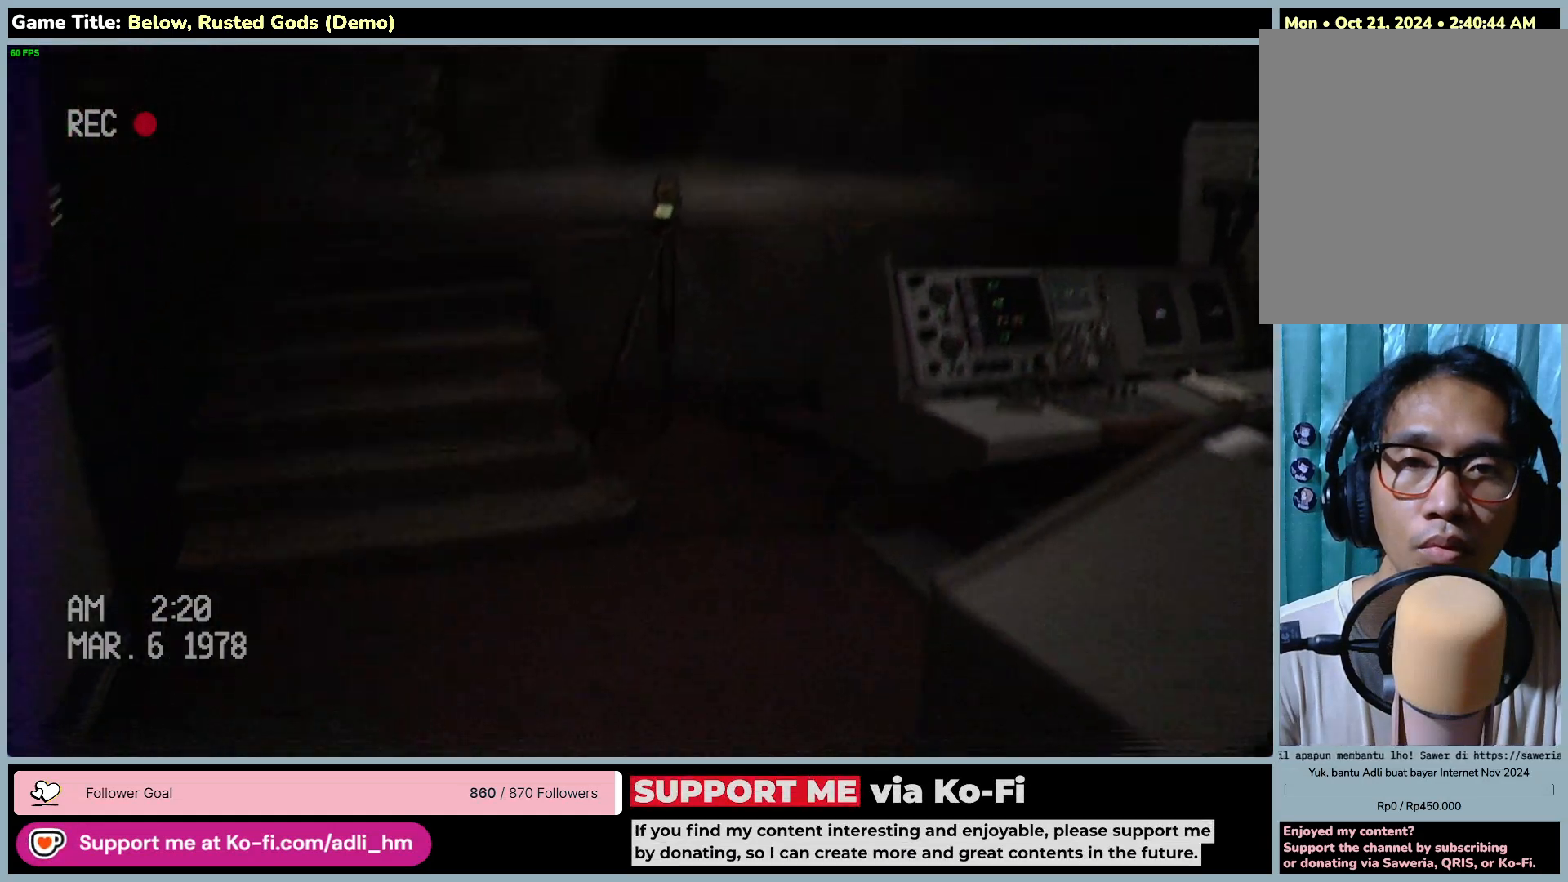
{"keys": ["w"], "mouse": [], "events": []}
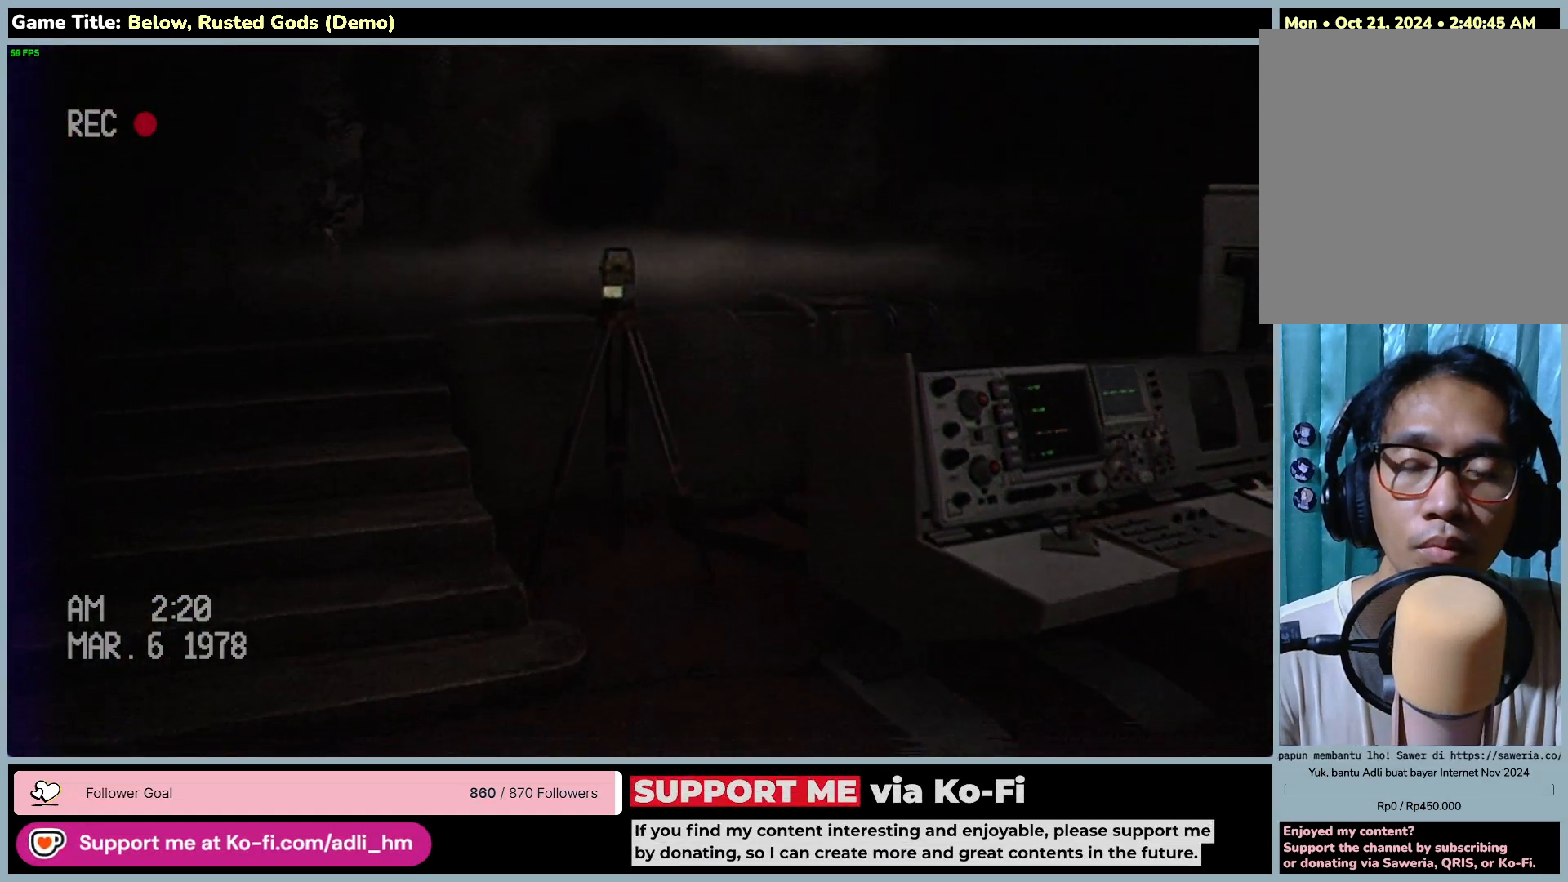
{"keys": ["w"], "mouse": [], "events": []}
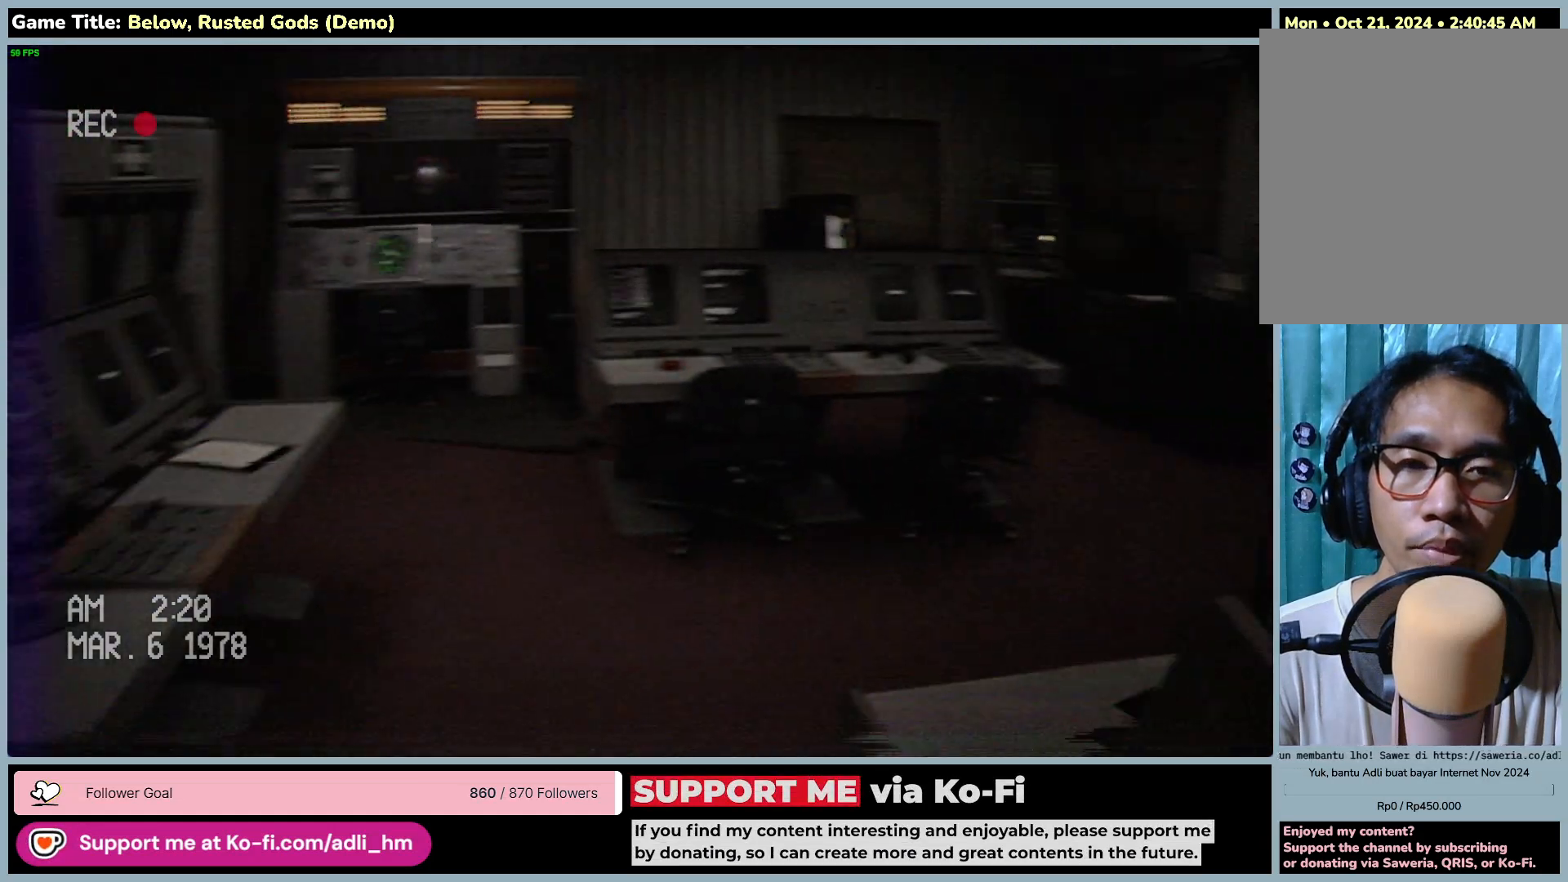
{"keys": ["a", "w"], "mouse": [], "events": [[50, "a", "down"]]}
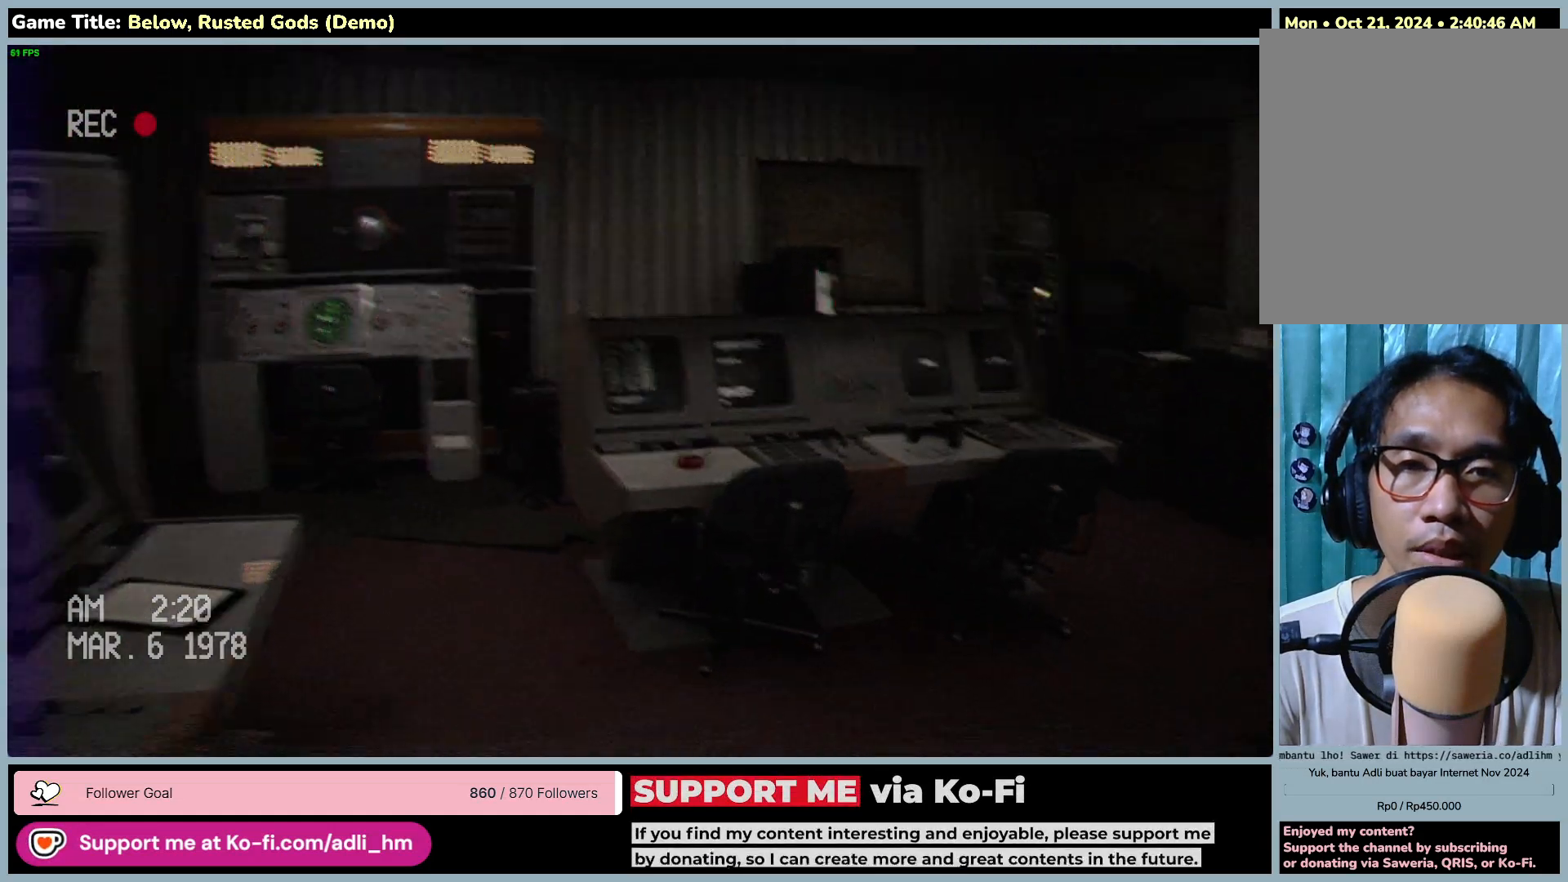
{"keys": ["a", "w"], "mouse": [], "events": [[167, "a", "up"], [400, "a", "down"]]}
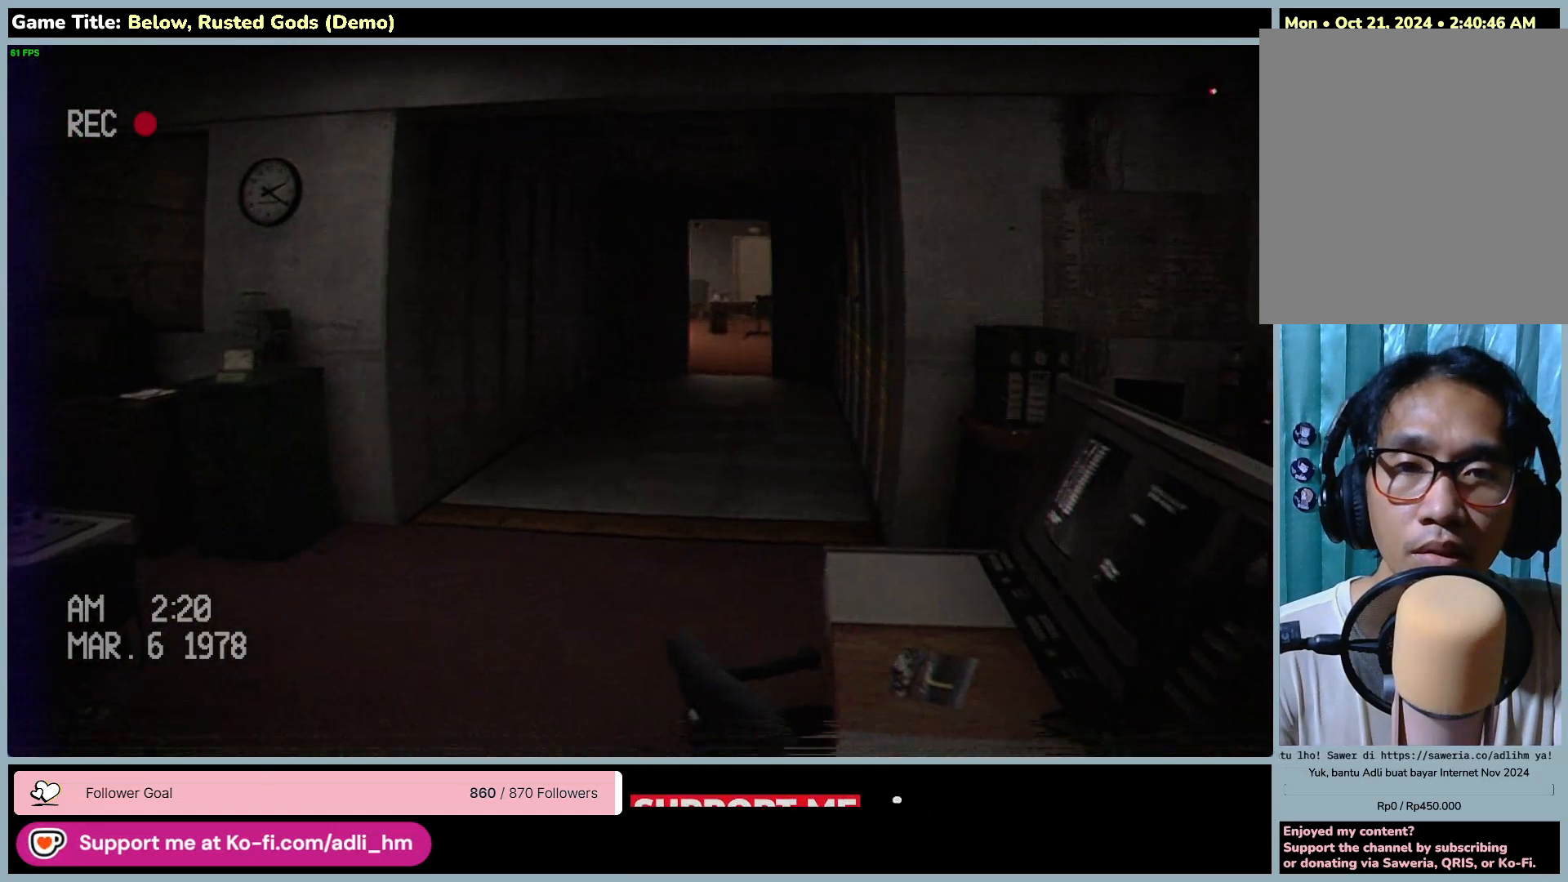
{"keys": ["a", "w"], "mouse": [], "events": []}
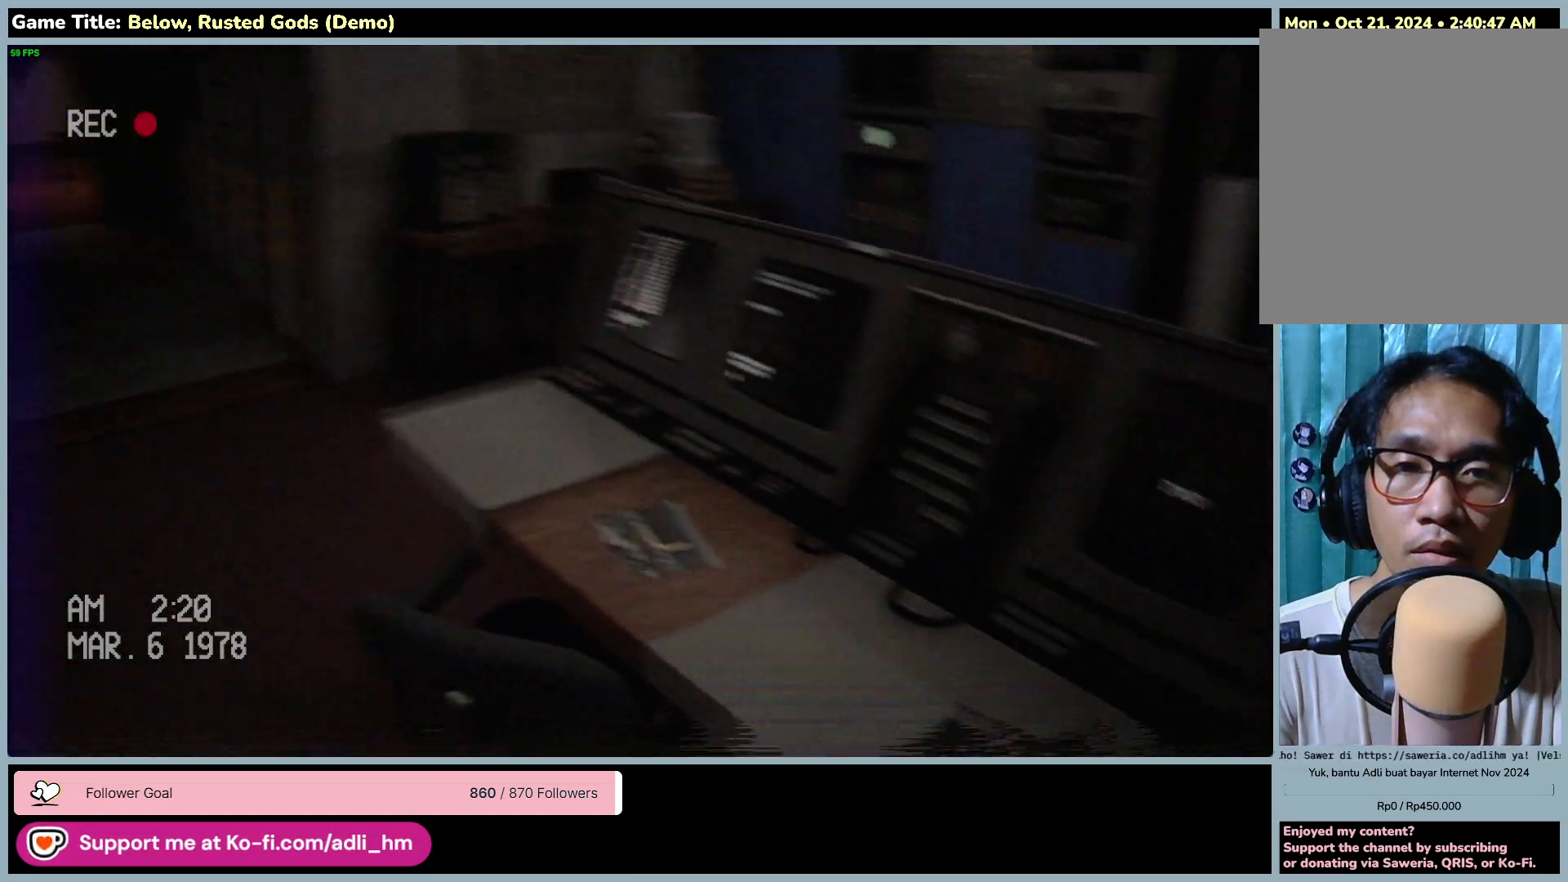
{"keys": [], "mouse": [], "events": [[200, "a", "up"], [217, "w", "up"]]}